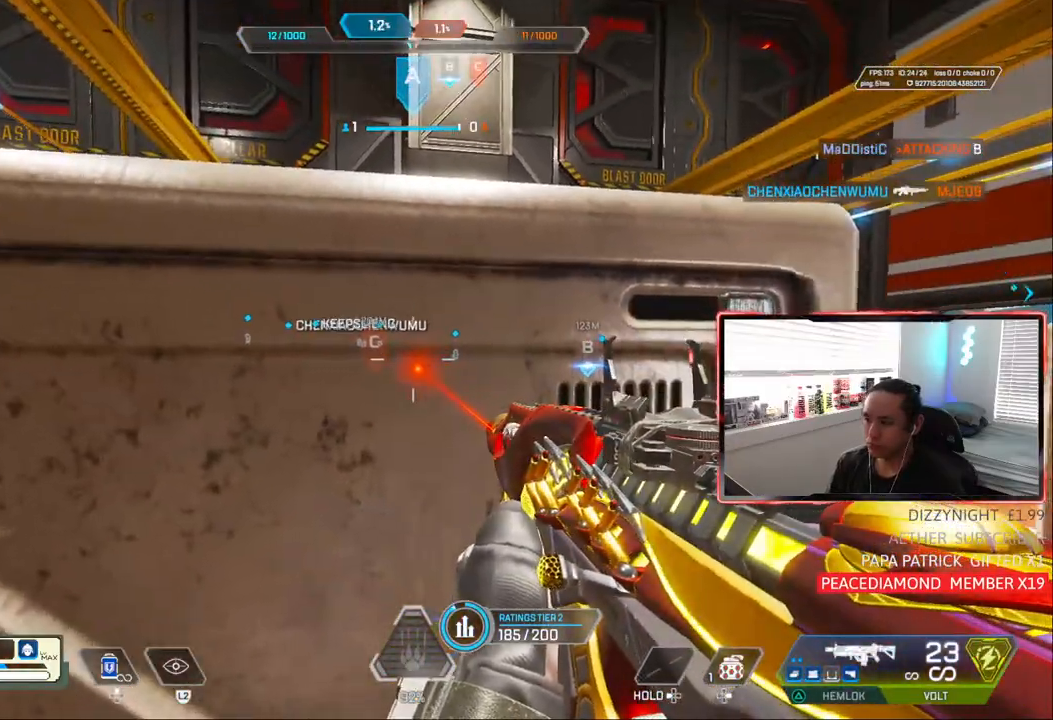
Gameplay with a controller (PlayStation layout); each line is a JSON object with the inputs held at the frame after it (dt_ms = milliseconds from this image to that frame). "events" lists button and stick changes between this image and that frame as [ms after this image, input, new state], when the widget could be followed in between.
{"dt_ms": 500, "buttons": [], "left_stick": "center", "right_stick": "center", "events": [[100, "left_stick", "left"], [100, "right_stick", "left"], [250, "left_stick", "center"], [250, "right_stick", "center"]]}
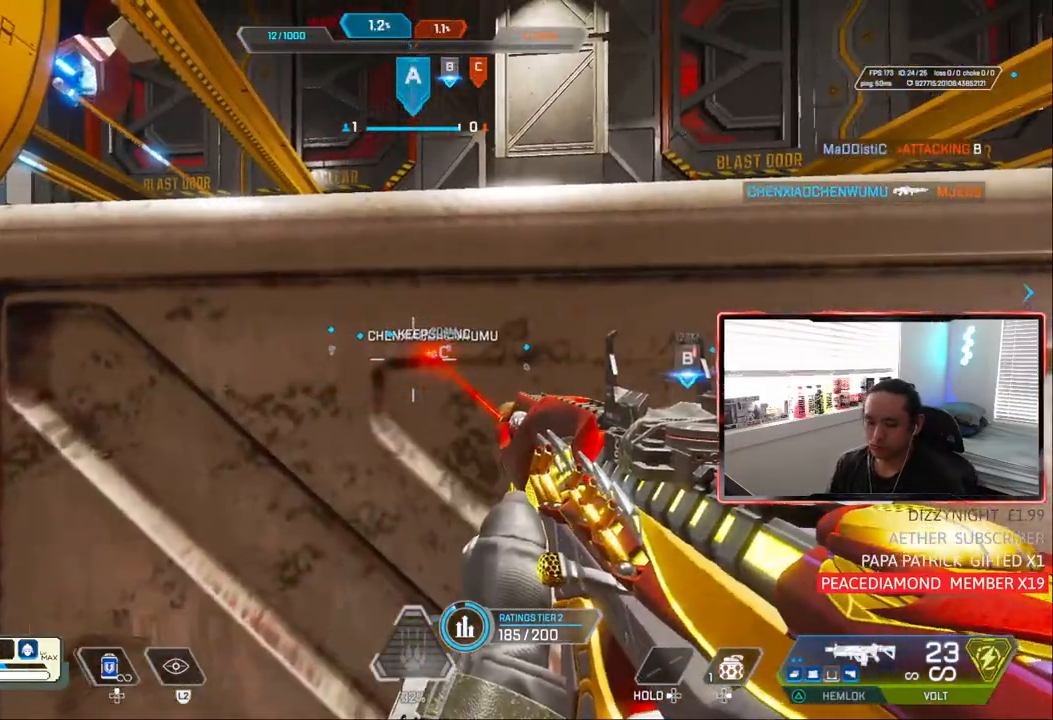
{"dt_ms": 500, "buttons": [], "left_stick": "center", "right_stick": "center", "events": []}
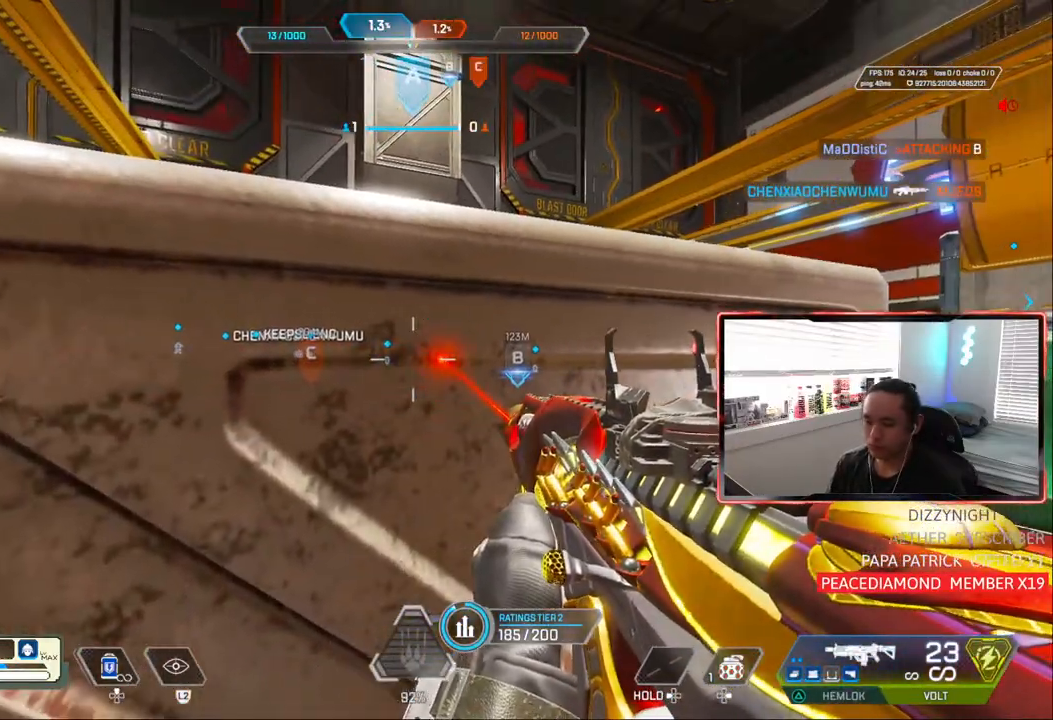
{"dt_ms": 500, "buttons": [], "left_stick": "center", "right_stick": "center", "events": []}
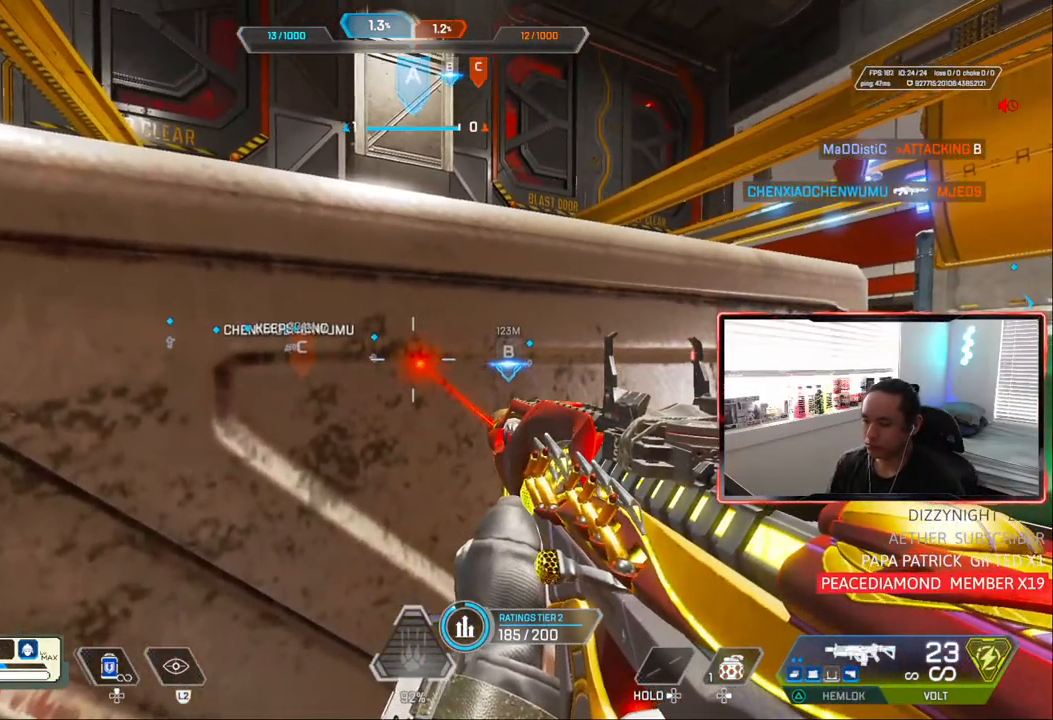
{"dt_ms": 500, "buttons": ["CIRCLE"], "left_stick": "center", "right_stick": "center", "events": [[417, "CIRCLE", "down"]]}
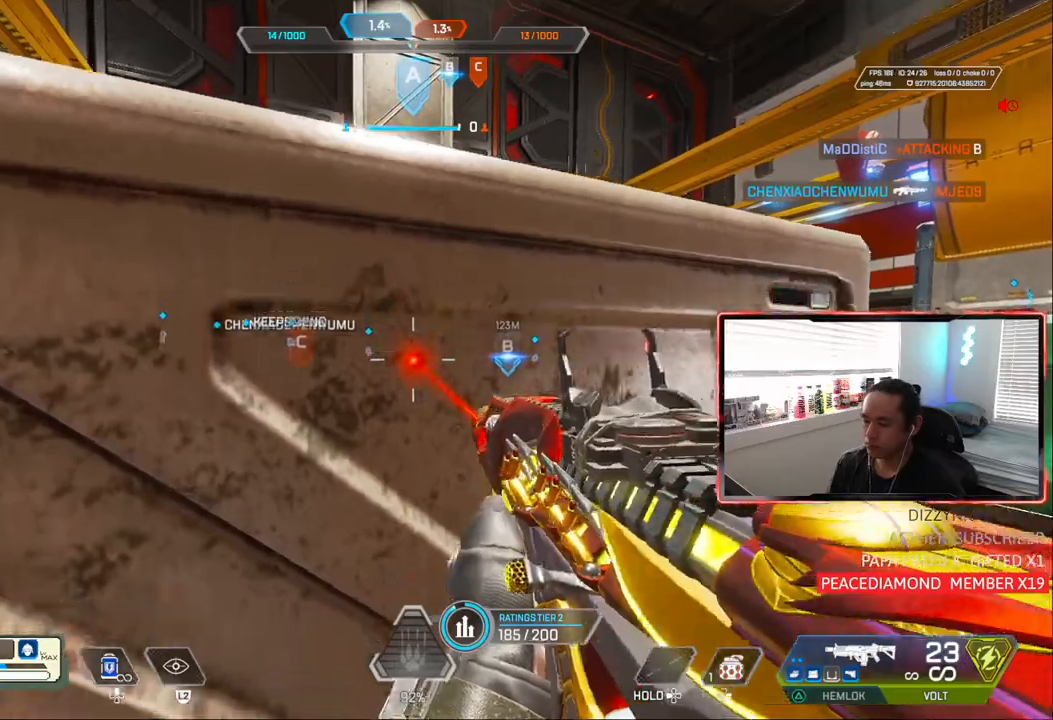
{"dt_ms": 500, "buttons": [], "left_stick": "center", "right_stick": "center", "events": [[133, "CIRCLE", "up"], [300, "left_stick", "right"], [450, "left_stick", "center"]]}
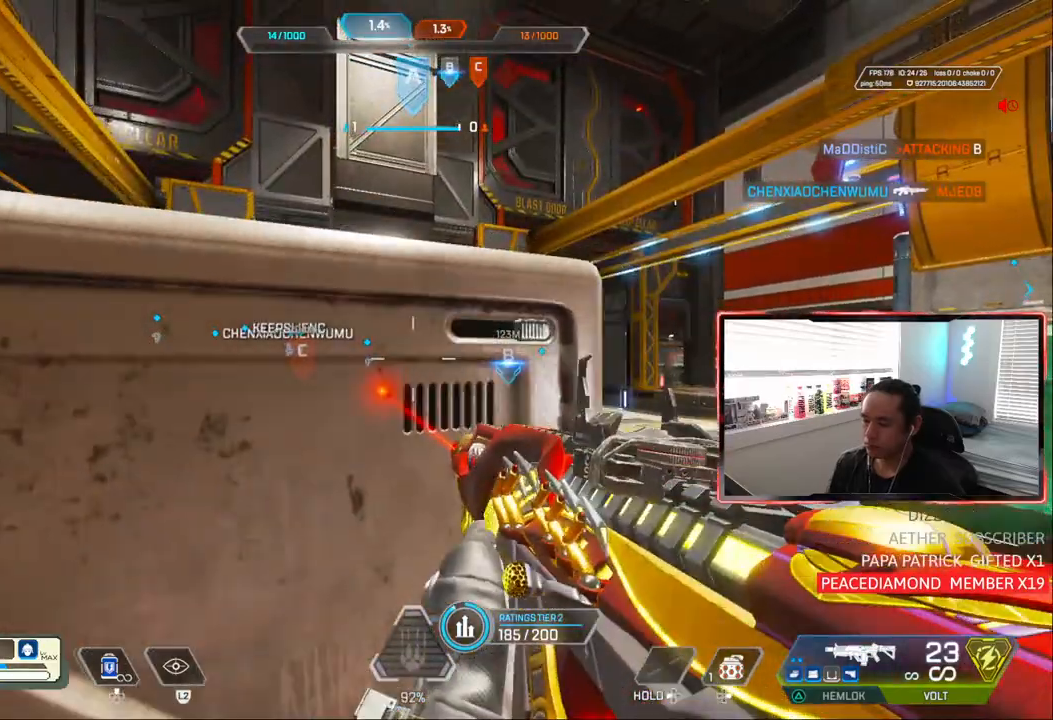
{"dt_ms": 500, "buttons": ["L1"], "left_stick": "center", "right_stick": "center", "events": [[133, "left_stick", "right"], [400, "L1", "down"], [467, "left_stick", "center"]]}
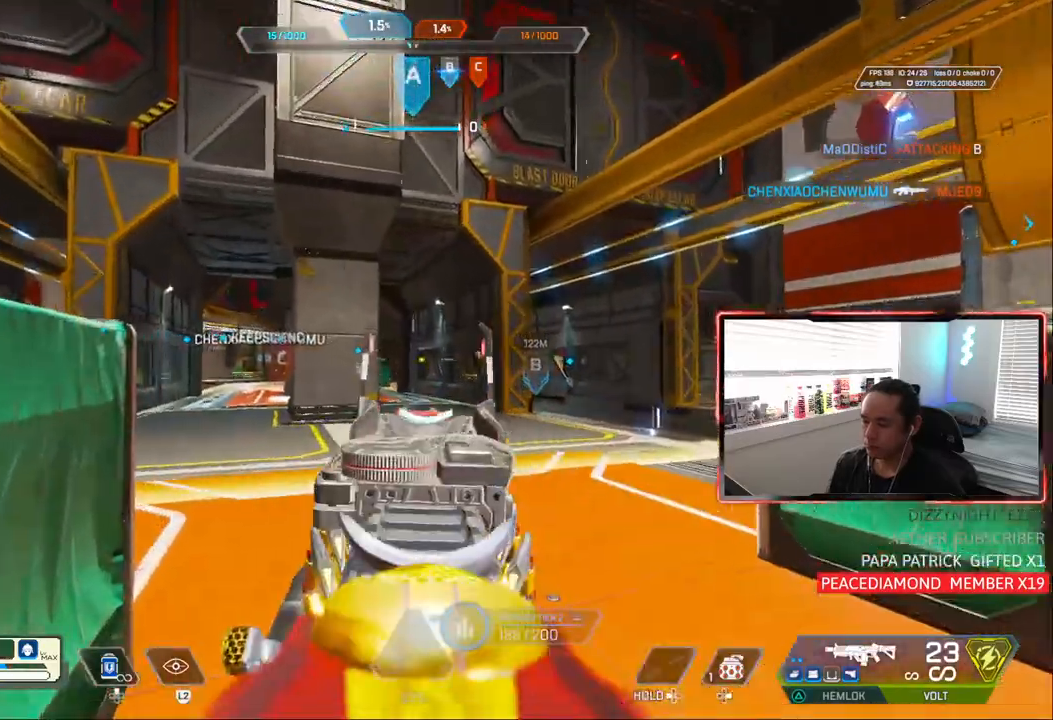
{"dt_ms": 500, "buttons": ["L1"], "left_stick": "right", "right_stick": "center", "events": [[283, "left_stick", "right"]]}
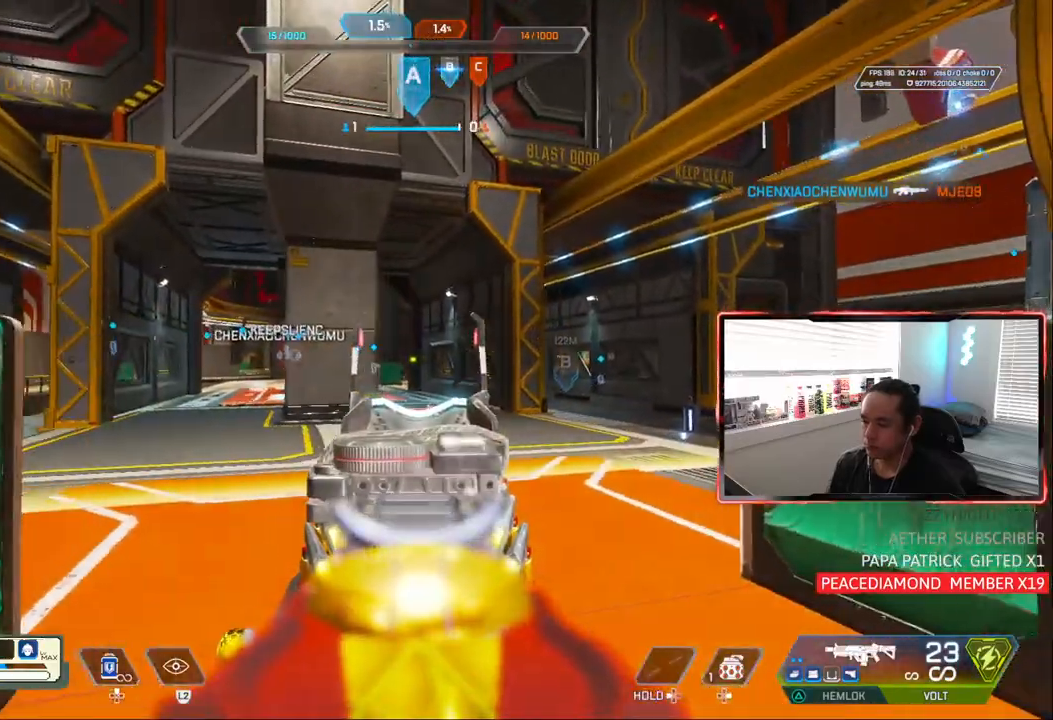
{"dt_ms": 500, "buttons": ["L1"], "left_stick": "left", "right_stick": "center", "events": [[250, "left_stick", "center"], [300, "left_stick", "left"]]}
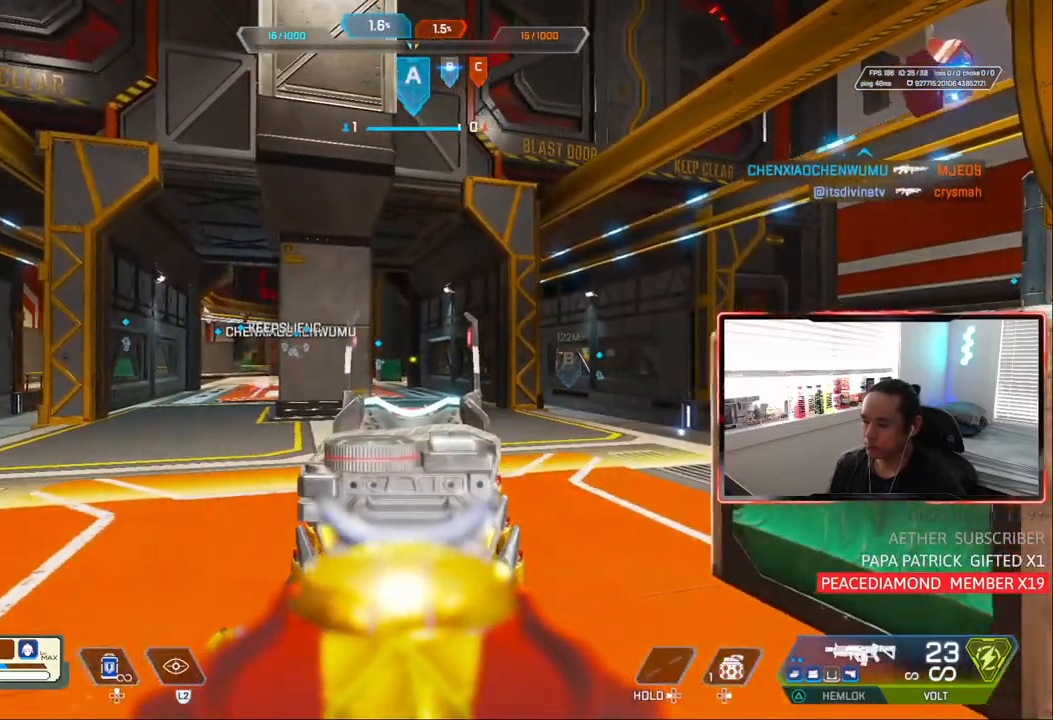
{"dt_ms": 500, "buttons": [], "left_stick": "right", "right_stick": "center", "events": [[67, "left_stick", "center"], [133, "left_stick", "right"], [433, "L1", "up"]]}
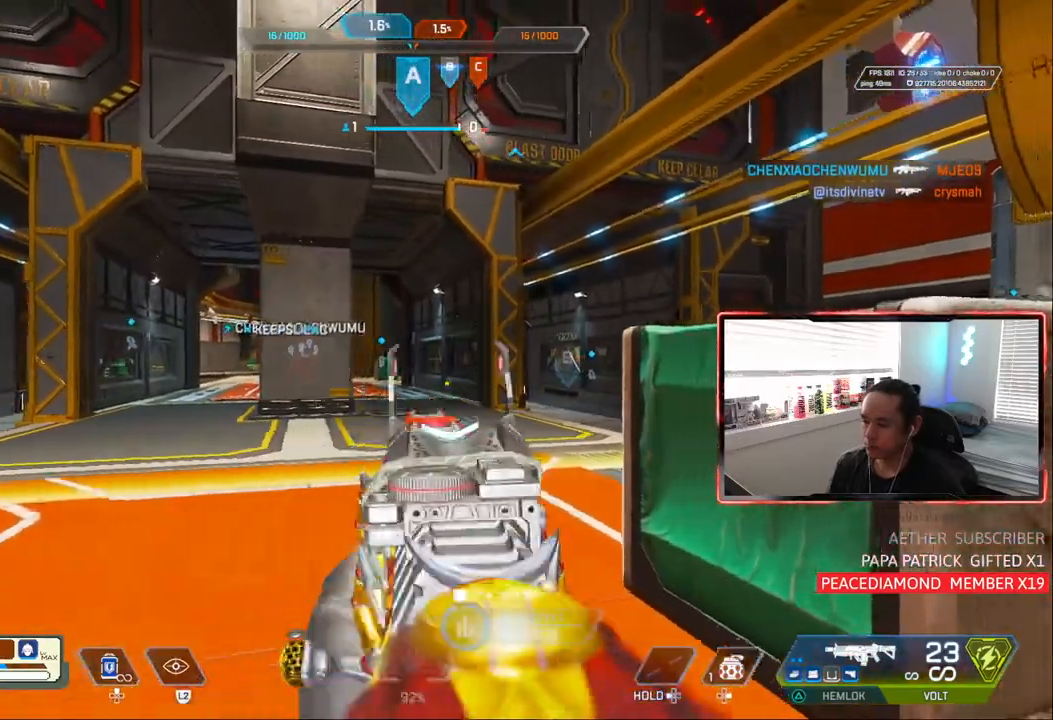
{"dt_ms": 1000, "buttons": [], "left_stick": "up", "right_stick": "center"}
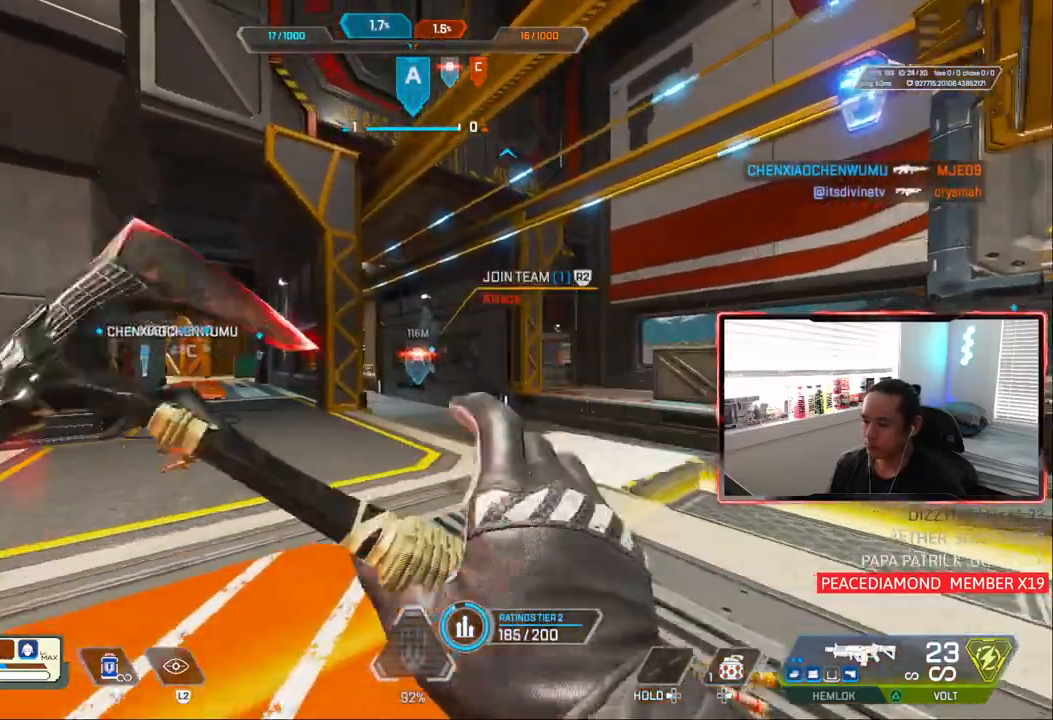
{"dt_ms": 500, "buttons": [], "left_stick": "center", "right_stick": "center", "events": [[33, "left_stick", "up-right"], [200, "left_stick", "center"]]}
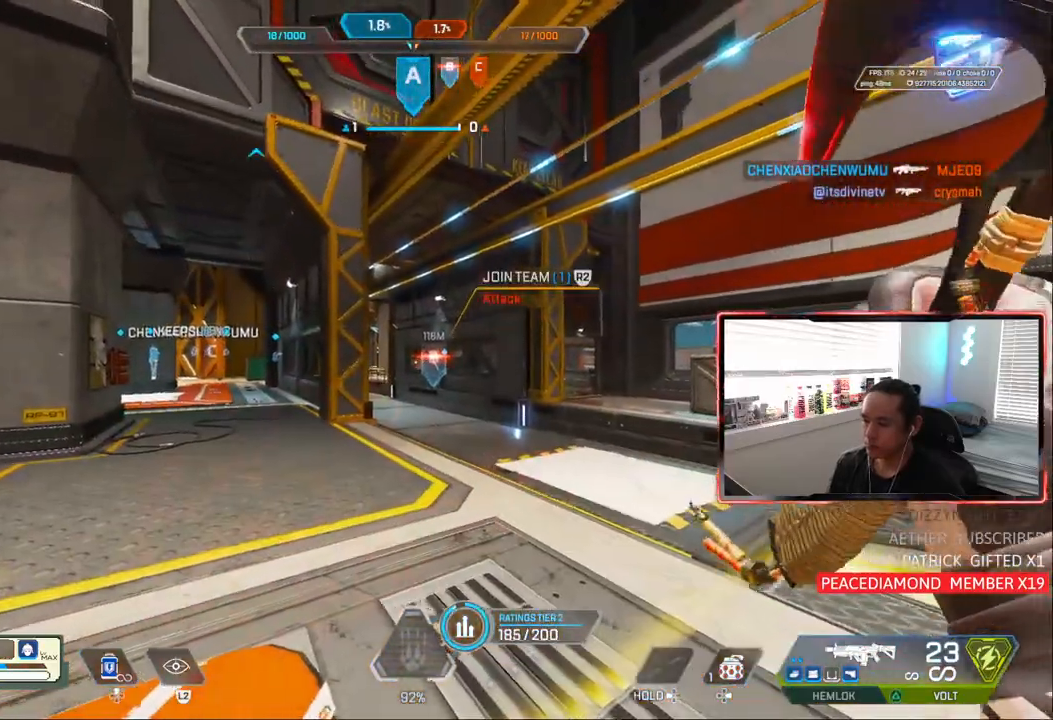
{"dt_ms": 500, "buttons": [], "left_stick": "up-right", "right_stick": "center", "events": [[100, "left_stick", "up-right"]]}
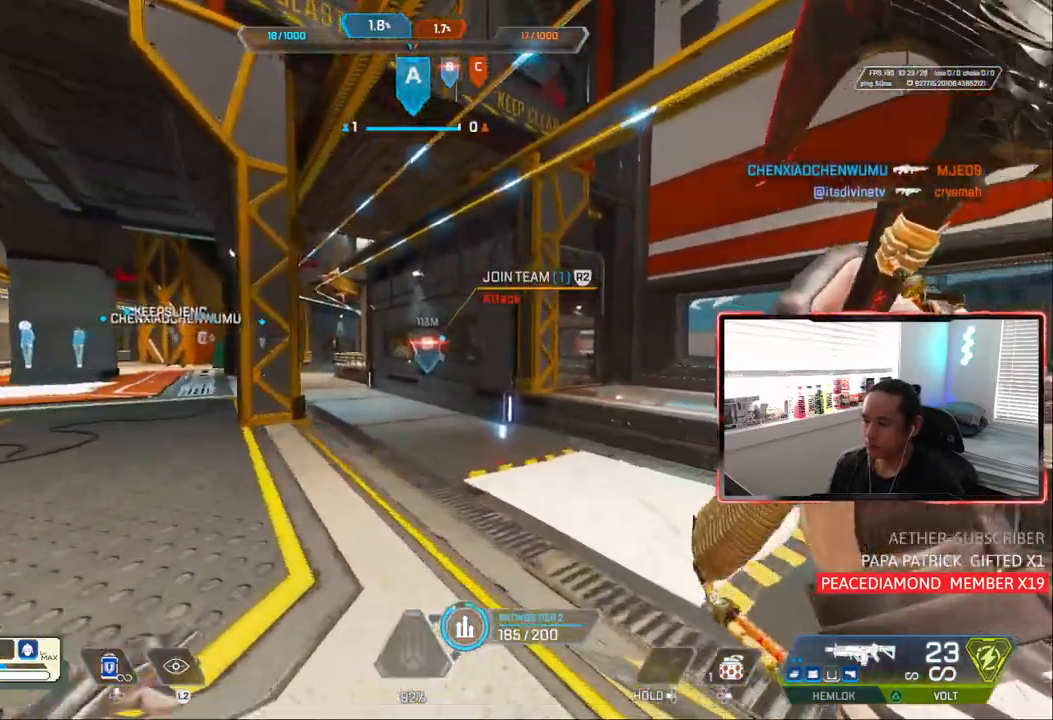
{"dt_ms": 500, "buttons": ["CIRCLE", "TRIANGLE"], "left_stick": "up-right", "right_stick": "center"}
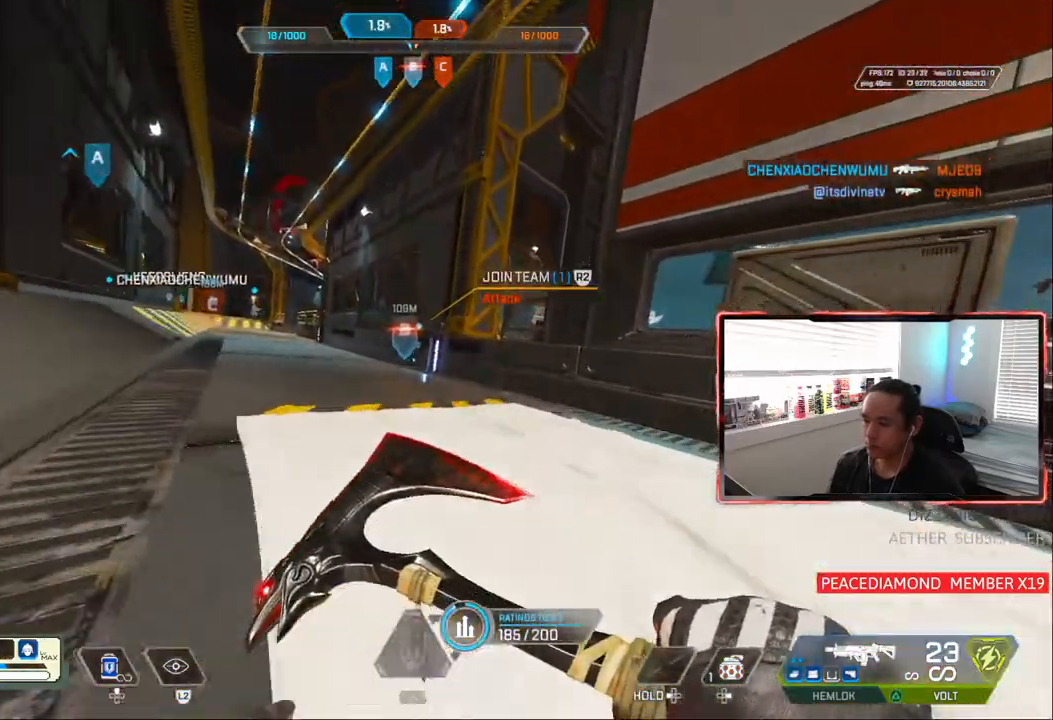
{"dt_ms": 500, "buttons": ["CIRCLE"], "left_stick": "up-right", "right_stick": "center", "events": [[17, "TRIANGLE", "up"], [167, "CROSS", "down"], [300, "CROSS", "up"], [417, "TRIANGLE", "down"], [483, "TRIANGLE", "up"]]}
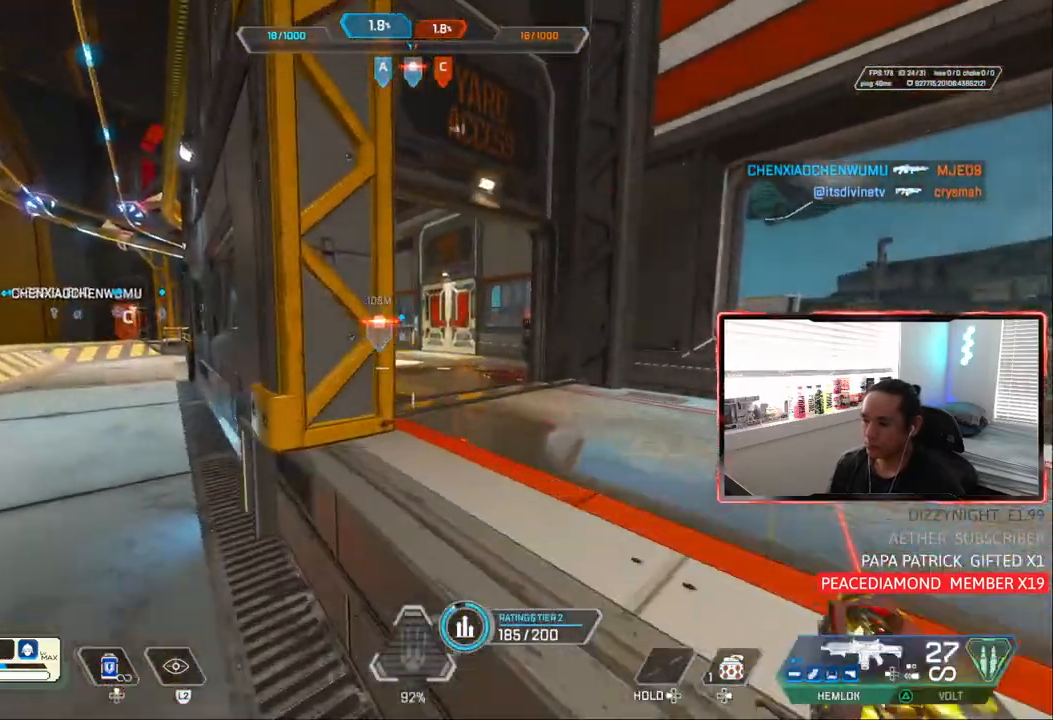
{"dt_ms": 500, "buttons": [], "left_stick": "up-right", "right_stick": "center", "events": [[67, "CIRCLE", "up"], [250, "TRIANGLE", "down"], [500, "TRIANGLE", "up"]]}
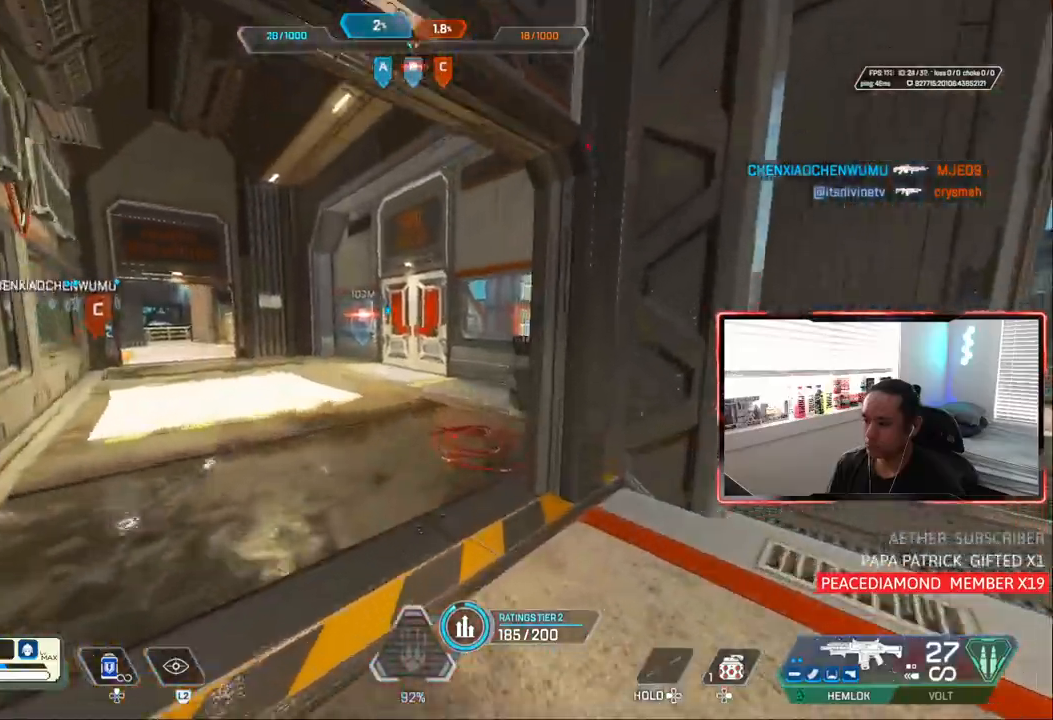
{"dt_ms": 500, "buttons": [], "left_stick": "up-right", "right_stick": "center", "events": [[400, "TRIANGLE", "down"], [467, "TRIANGLE", "up"]]}
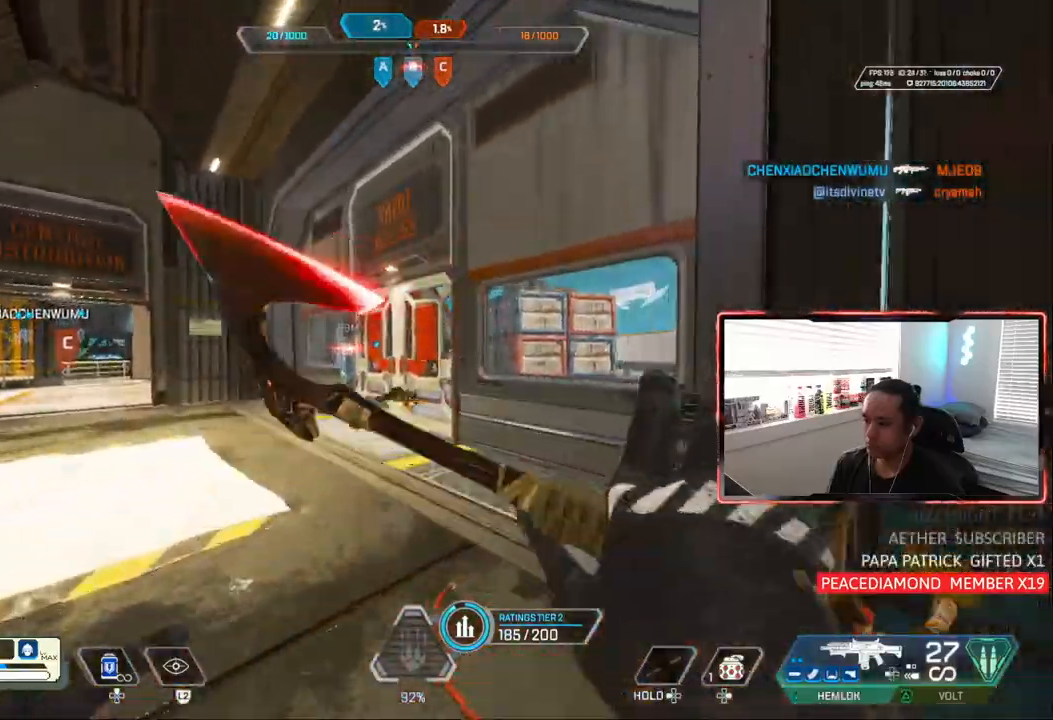
{"dt_ms": 500, "buttons": ["L3"], "left_stick": "up", "right_stick": "center", "events": [[83, "left_stick", "up"], [500, "L3", "down"]]}
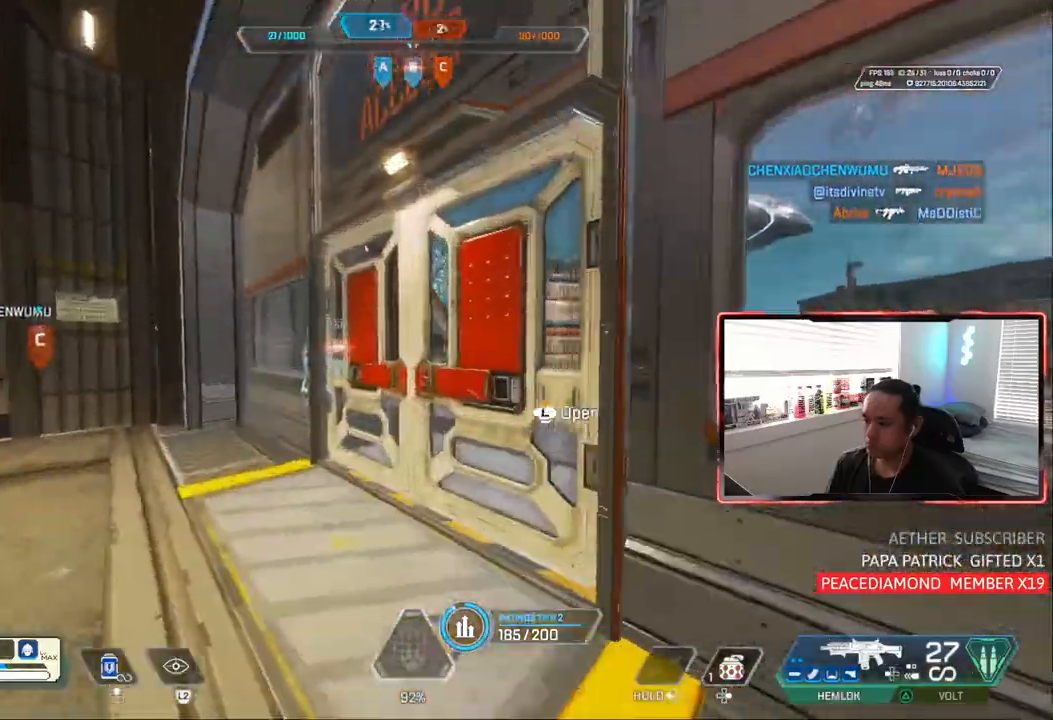
{"dt_ms": 1000, "buttons": [], "left_stick": "center", "right_stick": "center"}
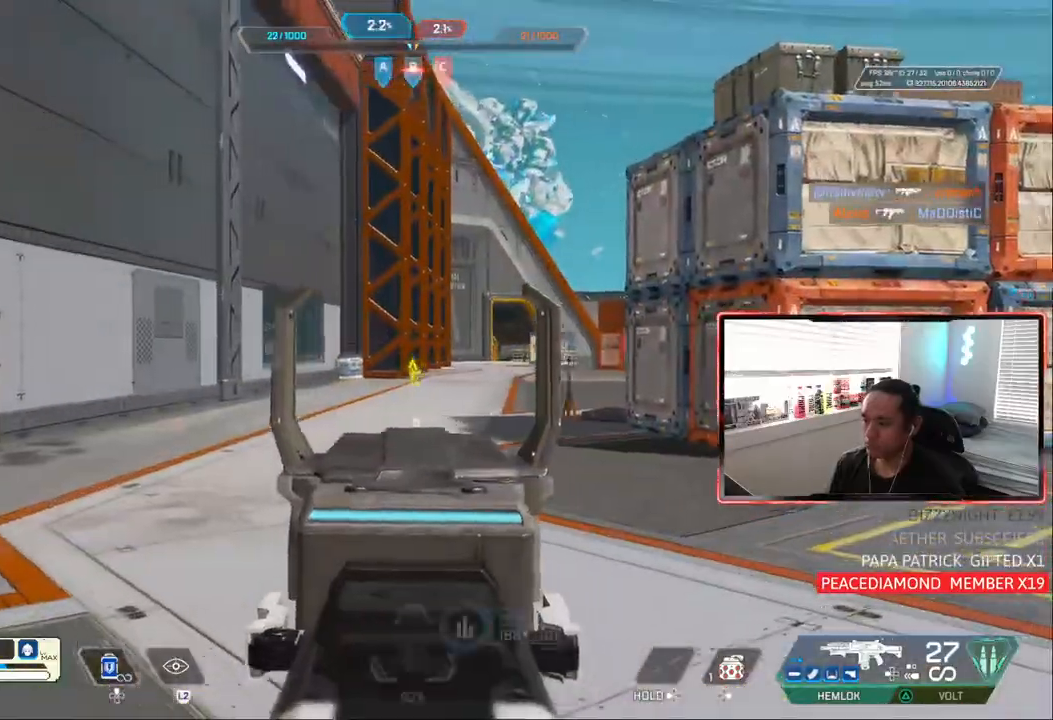
{"dt_ms": 1000, "buttons": [], "left_stick": "up-left", "right_stick": "center"}
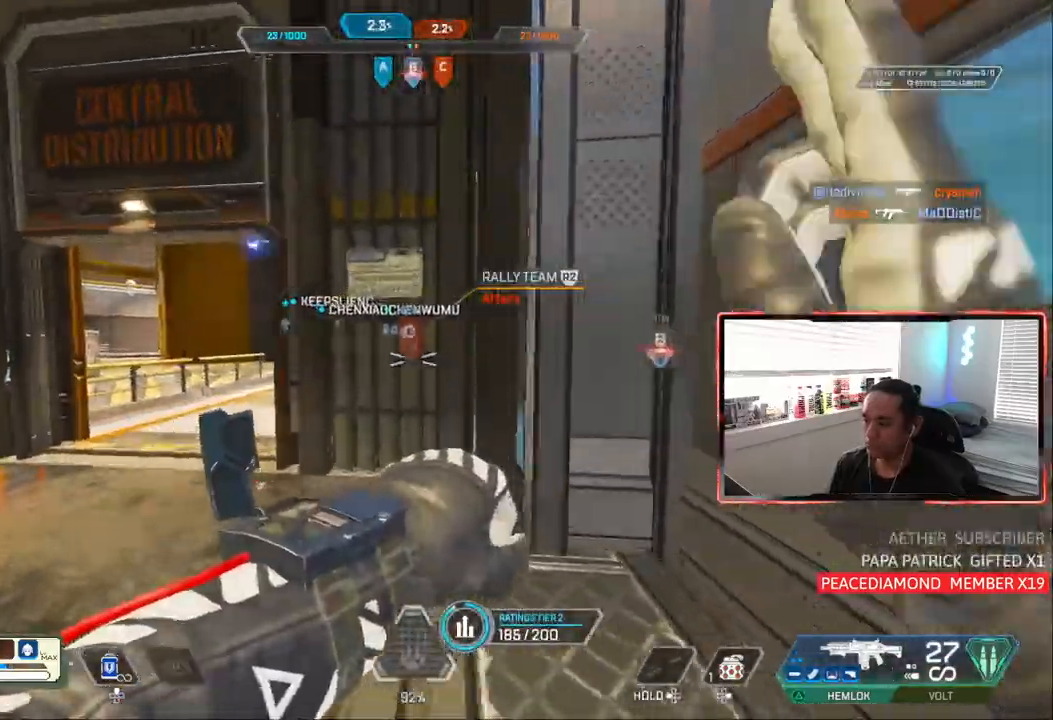
{"dt_ms": 500, "buttons": [], "left_stick": "up-left", "right_stick": "center", "events": []}
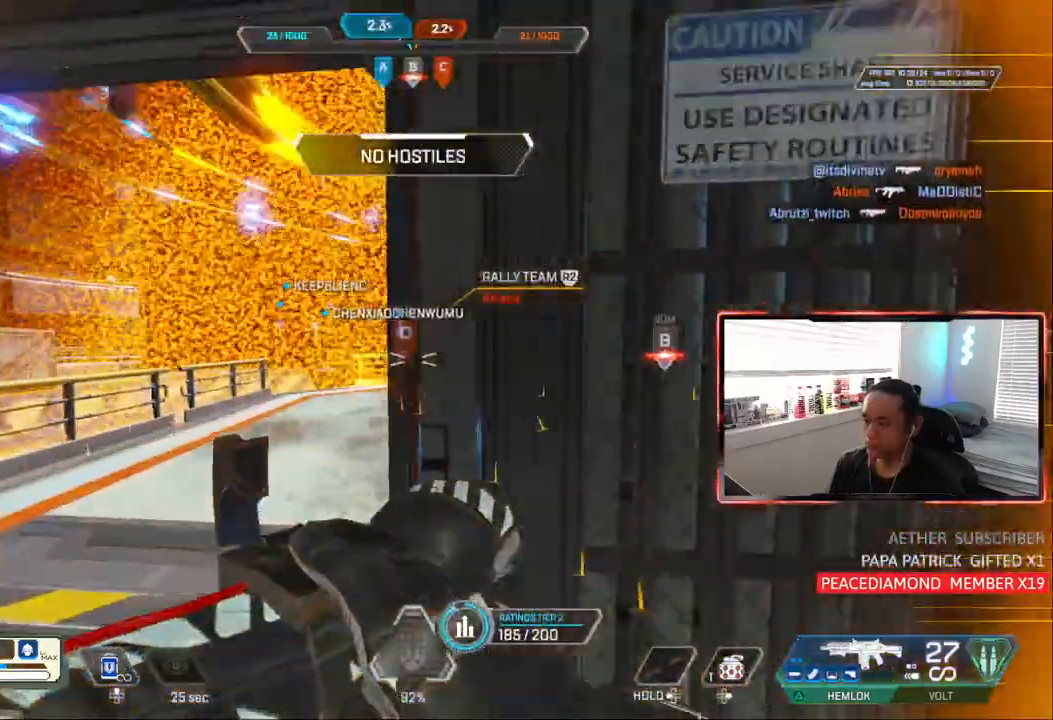
{"dt_ms": 500, "buttons": [], "left_stick": "up-left", "right_stick": "center", "events": []}
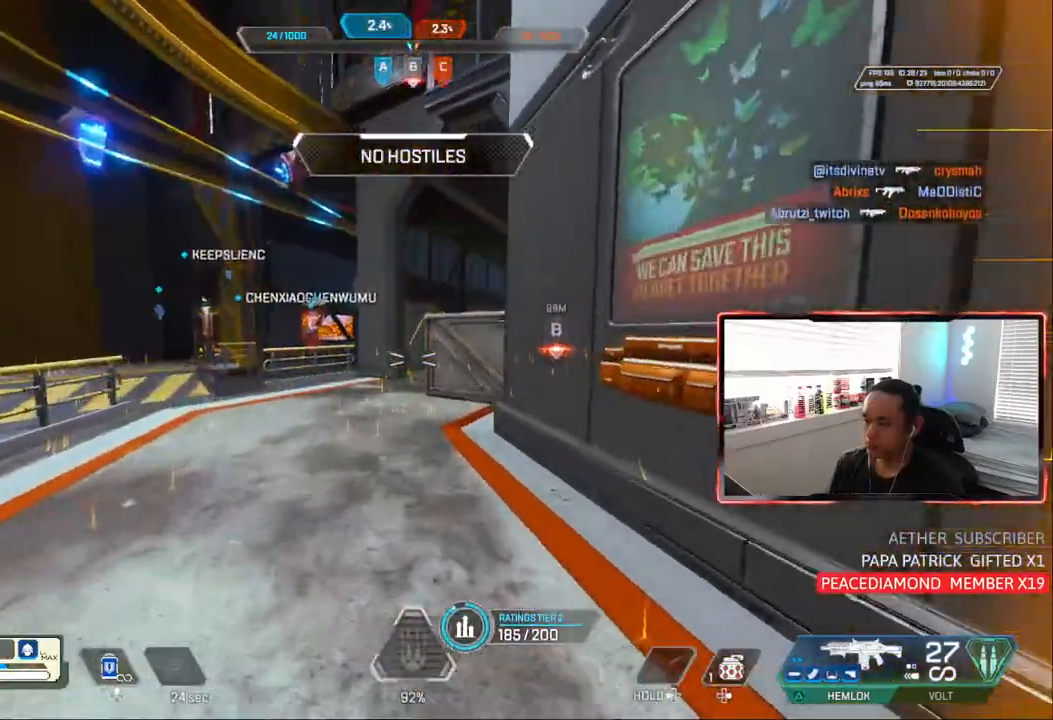
{"dt_ms": 500, "buttons": [], "left_stick": "up-left", "right_stick": "center", "events": []}
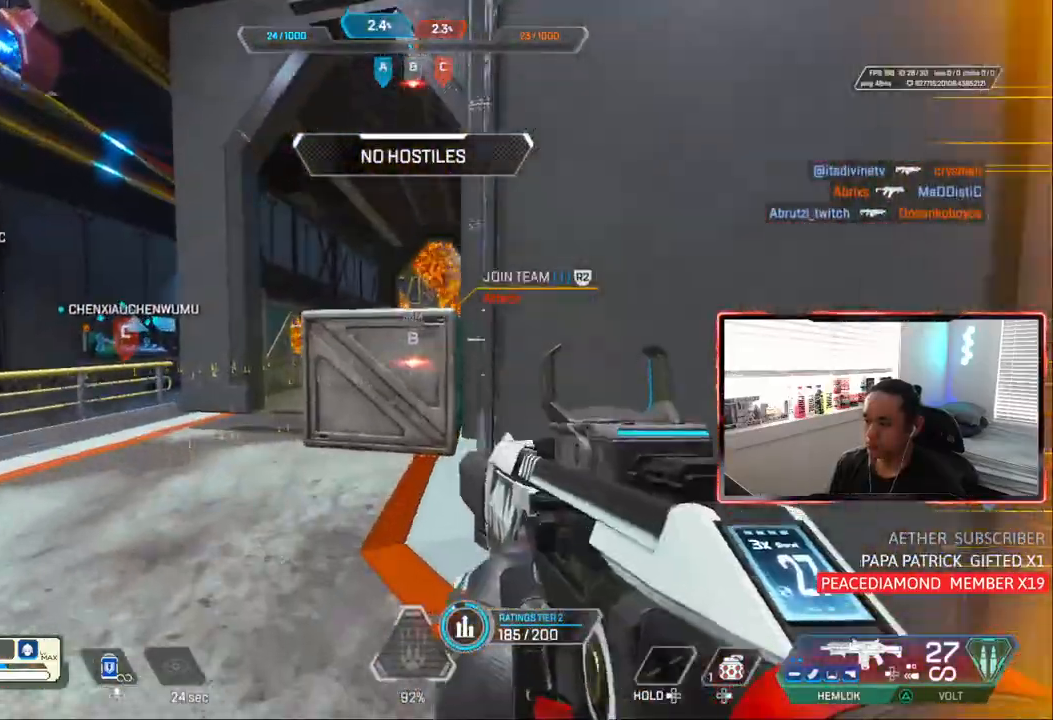
{"dt_ms": 500, "buttons": ["CROSS"], "left_stick": "up-left", "right_stick": "center", "events": [[83, "R2", "down"], [200, "R2", "up"], [433, "CROSS", "down"]]}
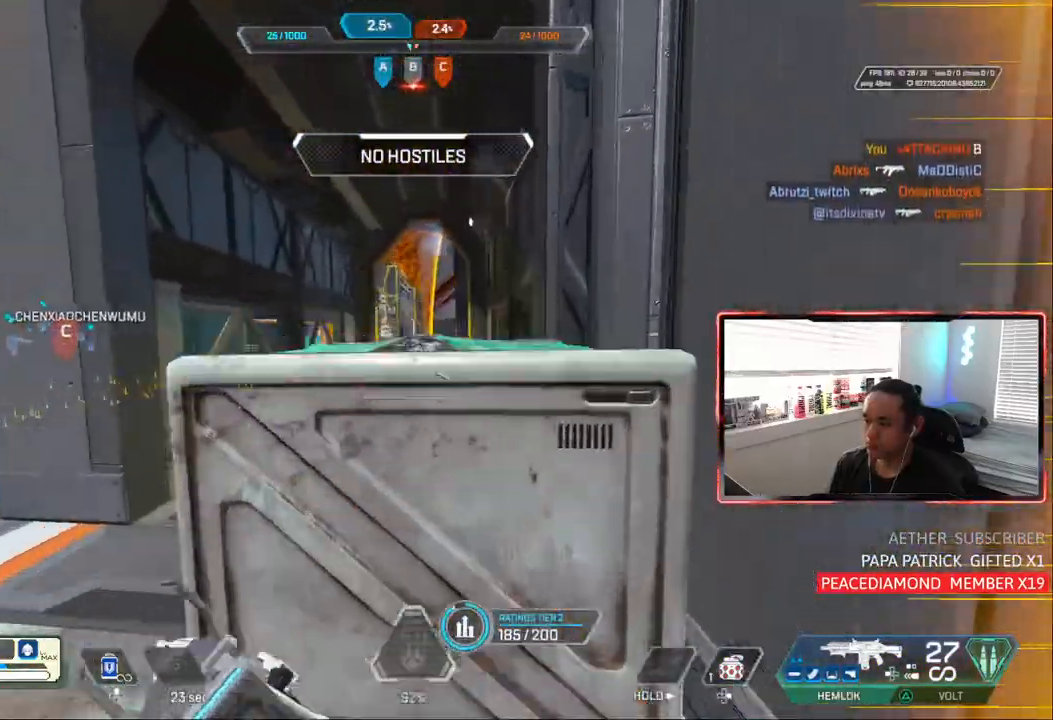
{"dt_ms": 500, "buttons": [], "left_stick": "up-left", "right_stick": "center", "events": [[50, "CROSS", "up"]]}
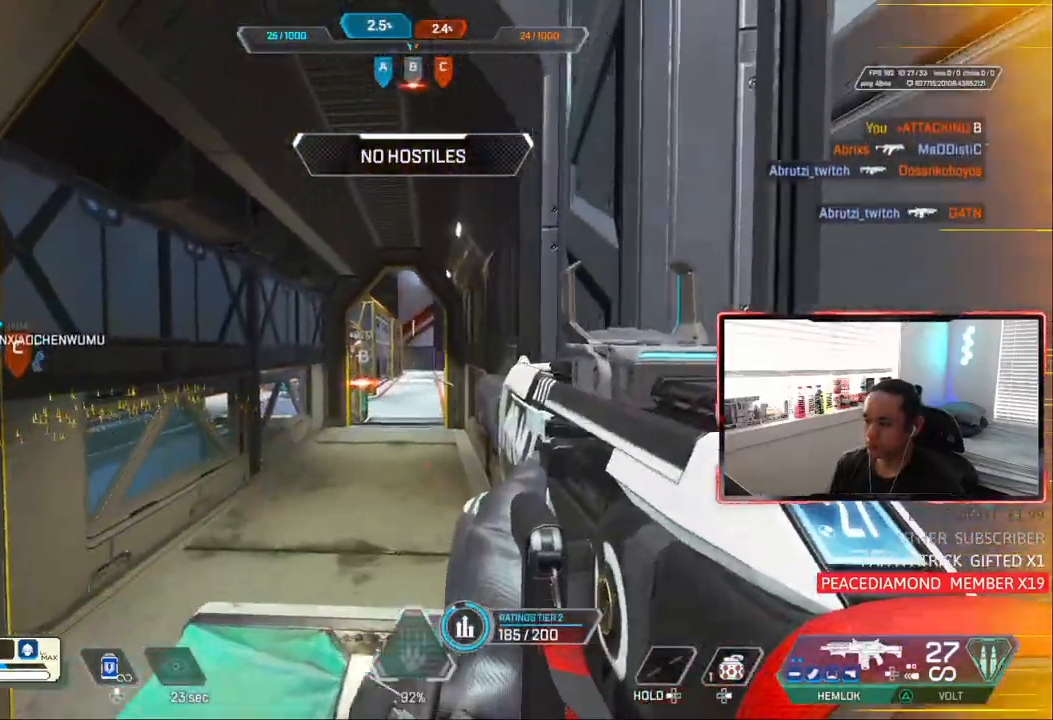
{"dt_ms": 500, "buttons": ["L1"], "left_stick": "center", "right_stick": "center", "events": [[50, "L1", "down"], [217, "left_stick", "up-right"], [300, "left_stick", "right"], [467, "left_stick", "center"]]}
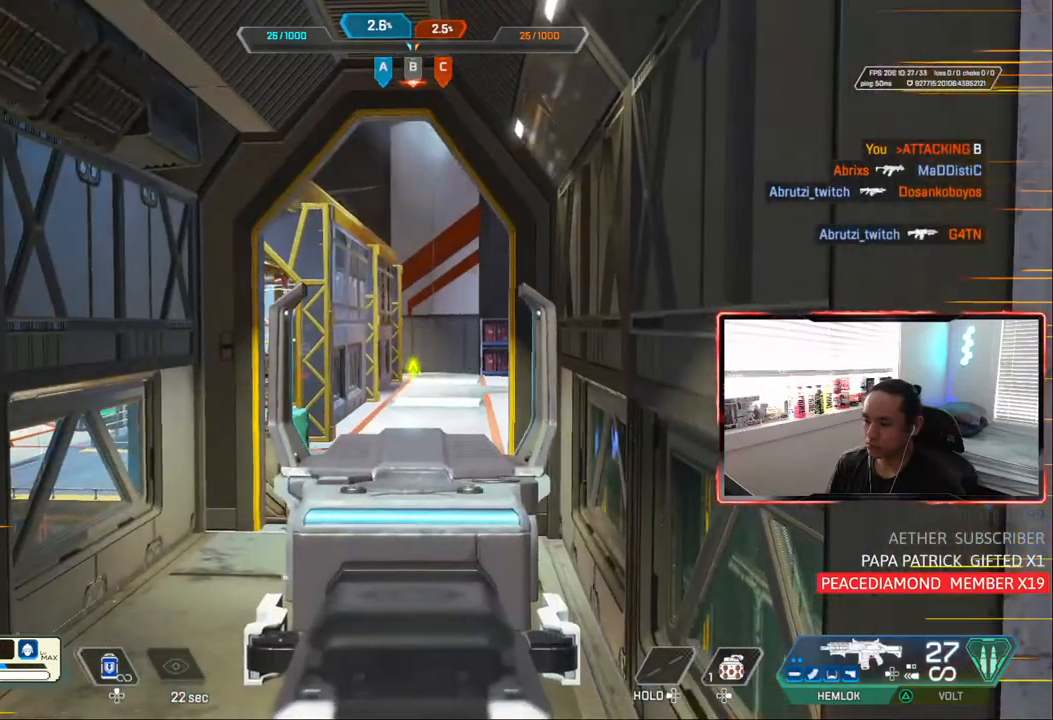
{"dt_ms": 500, "buttons": ["L1"], "left_stick": "center", "right_stick": "center", "events": []}